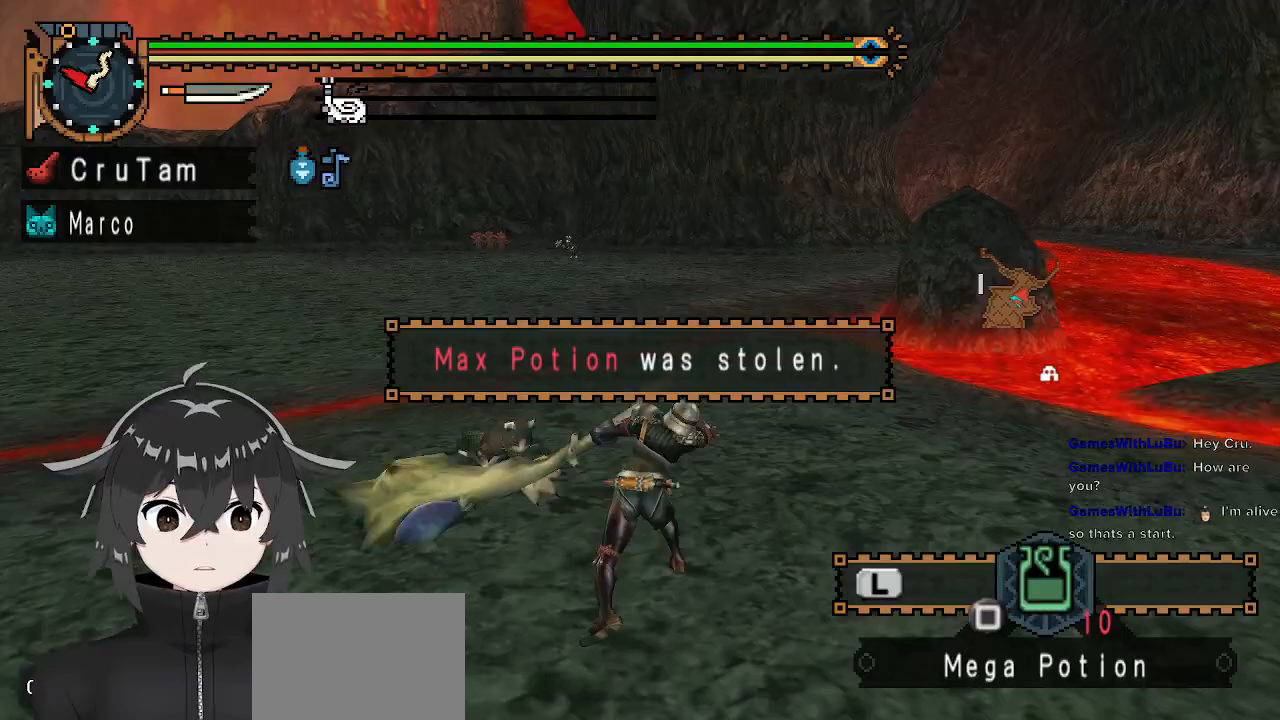
Gameplay with a controller (Xbox layout); each line is a JSON object with the inputs held at the frame after it. "events" lists button and stick changes between this image and that frame as [ms after this image, input, new state], when the widget could be followed in between.
{"buttons": [], "left_stick": "up-left", "right_stick": "center", "events": [[133, "left_stick", "left"], [333, "left_stick", "up-left"]]}
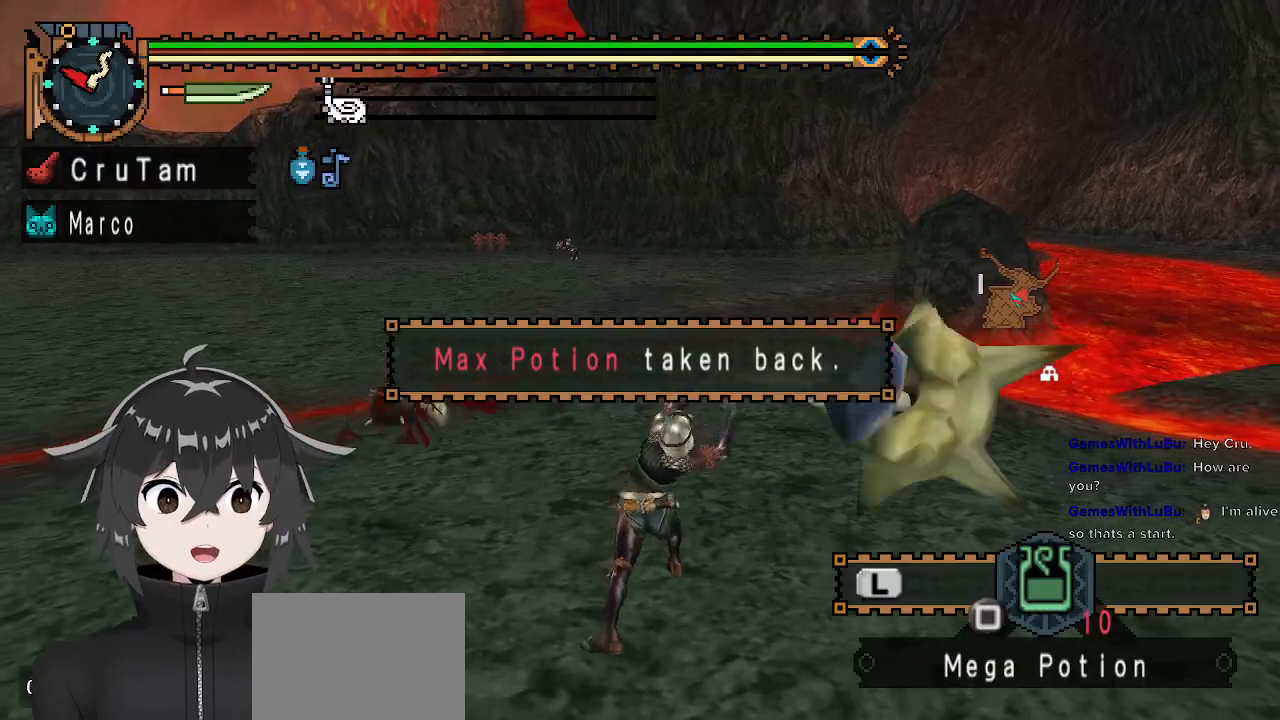
{"buttons": ["A"], "left_stick": "up-left", "right_stick": "center", "events": [[433, "A", "down"]]}
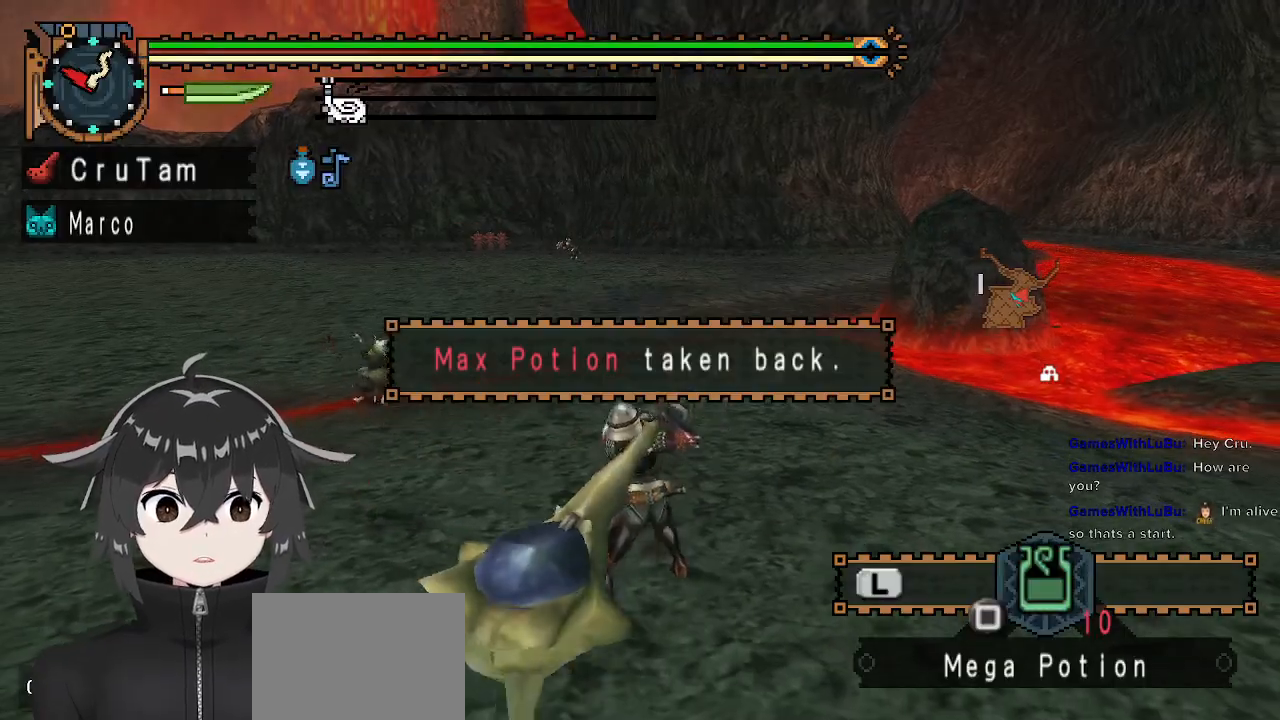
{"buttons": [], "left_stick": "center", "right_stick": "center", "events": [[33, "A", "up"], [67, "left_stick", "up"], [100, "A", "down"], [233, "A", "up"], [267, "left_stick", "center"]]}
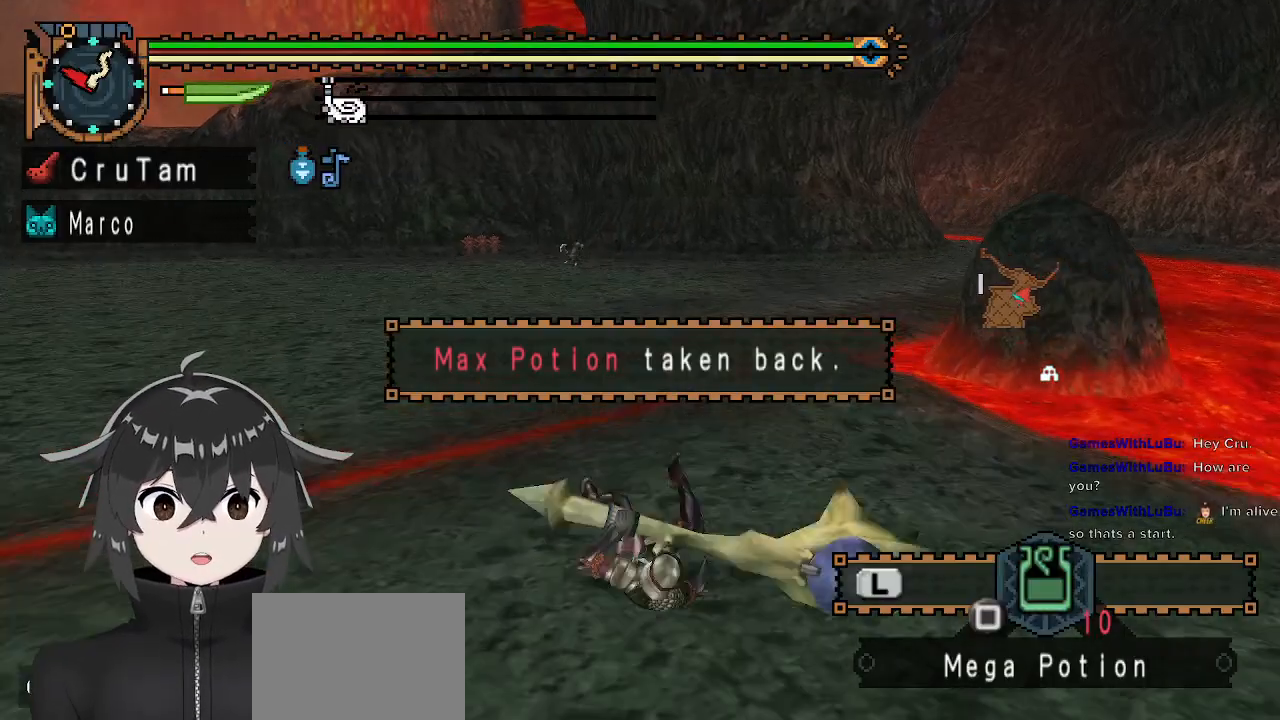
{"buttons": [], "left_stick": "up-left", "right_stick": "center", "events": [[33, "right_stick", "left"], [67, "left_stick", "up-left"], [333, "right_stick", "center"]]}
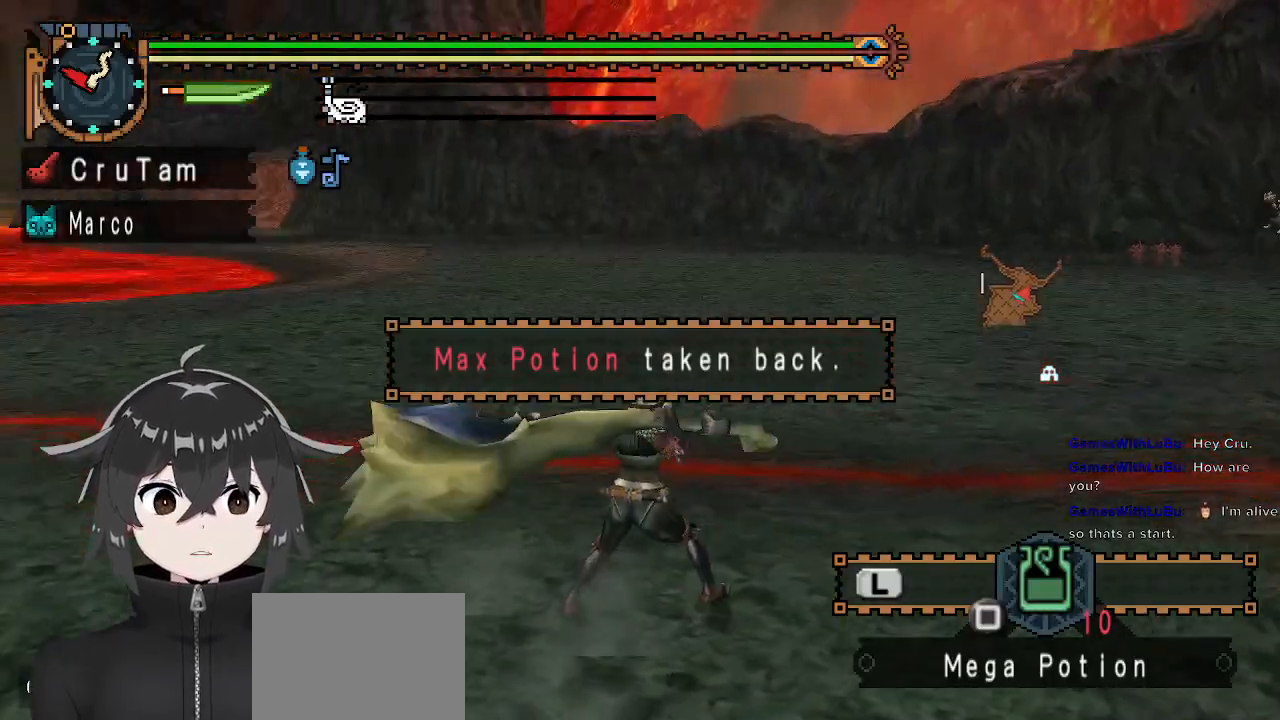
{"buttons": [], "left_stick": "left", "right_stick": "right", "events": [[233, "right_stick", "right"], [300, "left_stick", "left"]]}
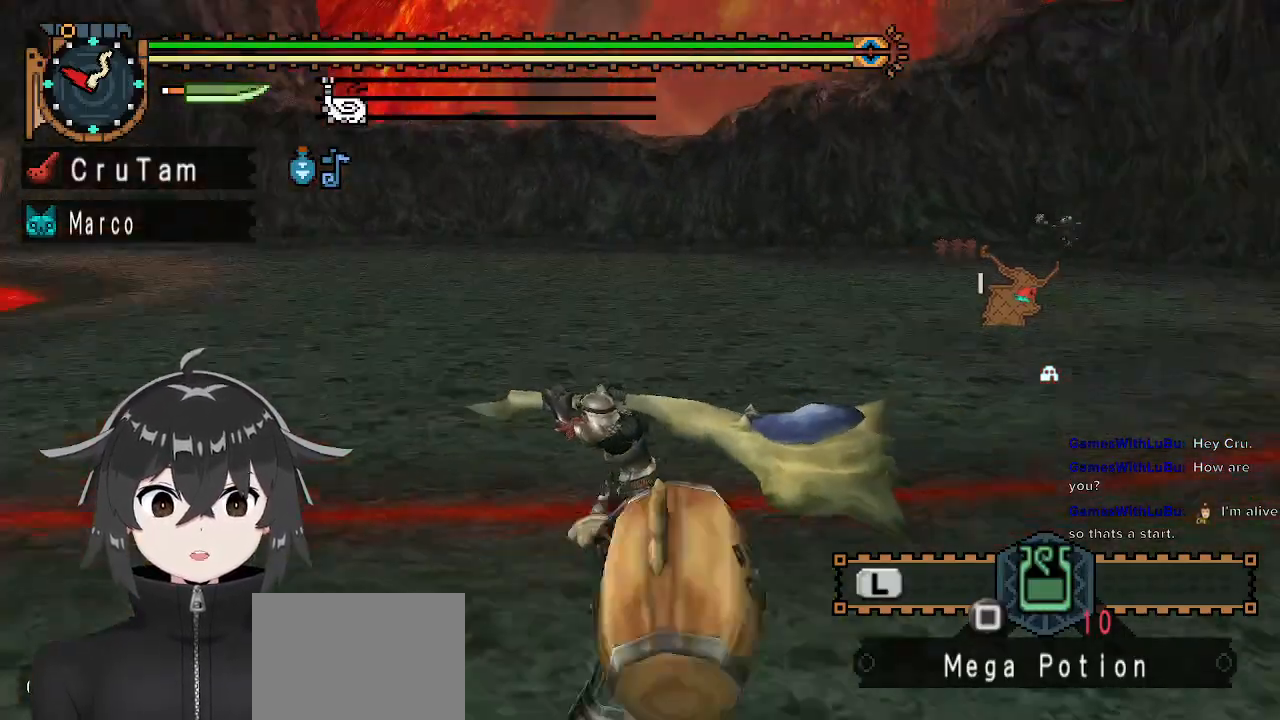
{"buttons": [], "left_stick": "center", "right_stick": "center", "events": [[33, "right_stick", "center"], [200, "left_stick", "up"], [400, "left_stick", "center"]]}
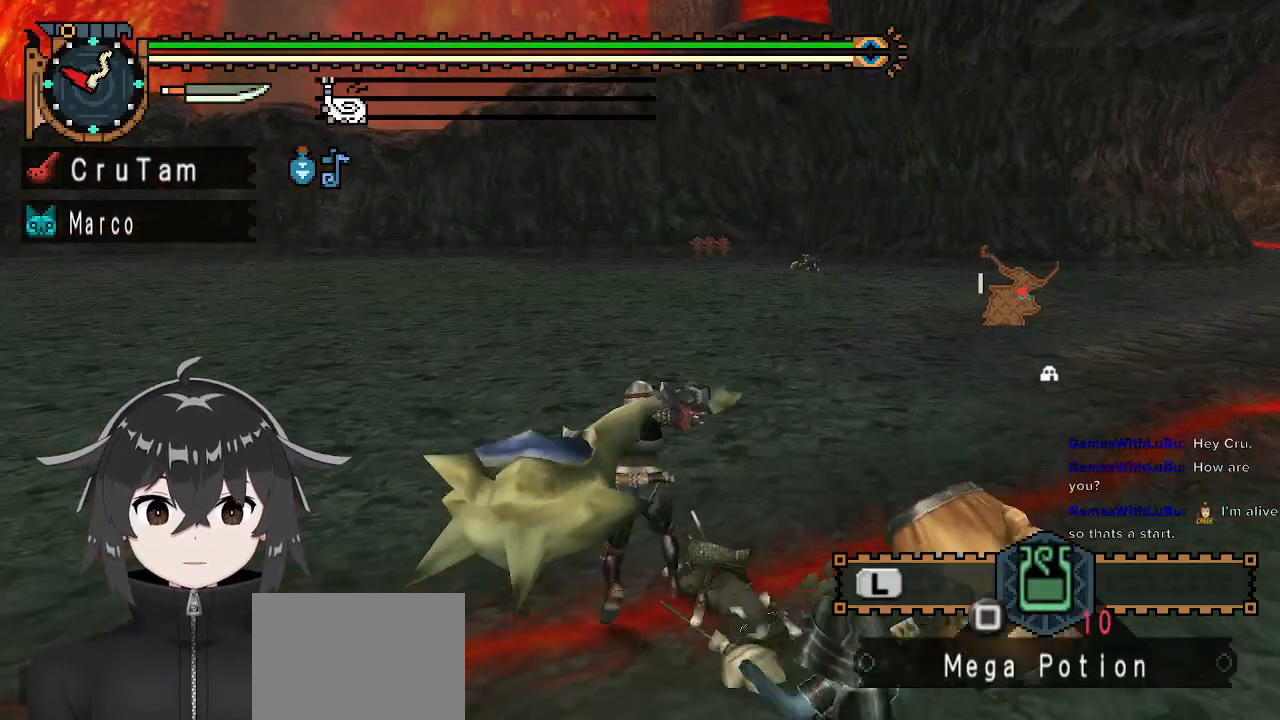
{"buttons": [], "left_stick": "center", "right_stick": "center", "events": []}
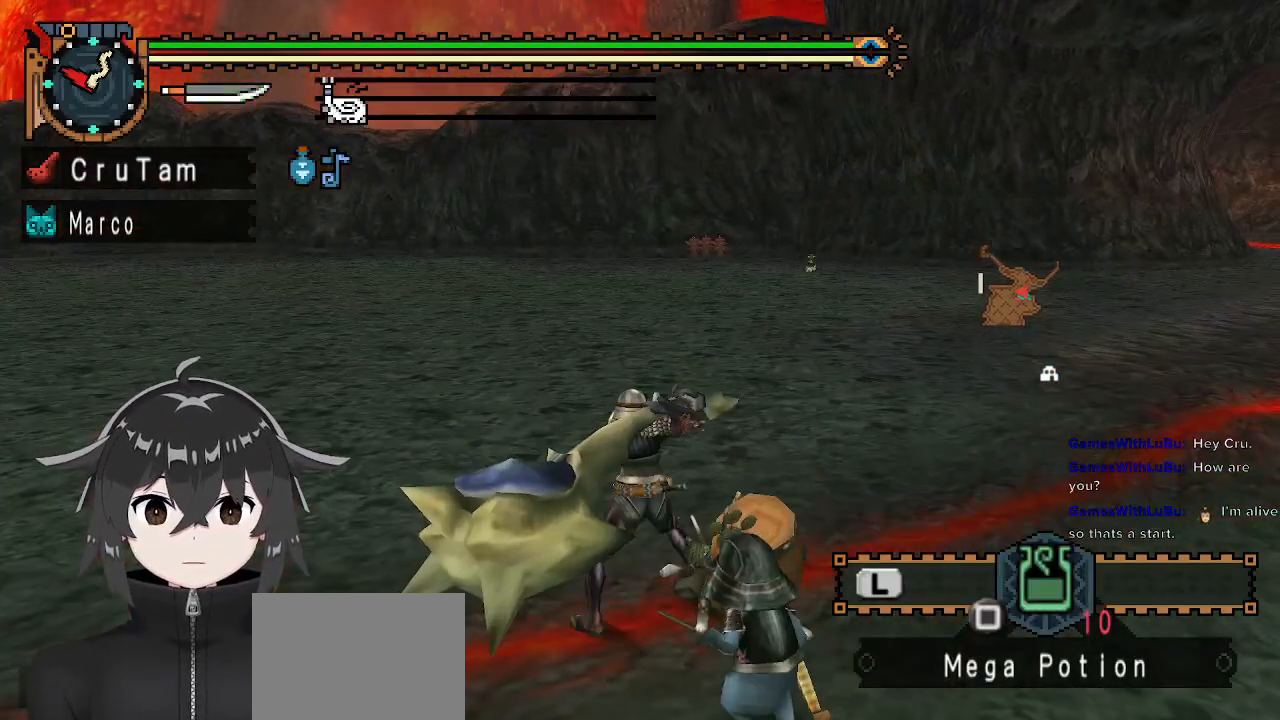
{"buttons": [], "left_stick": "center", "right_stick": "center", "events": []}
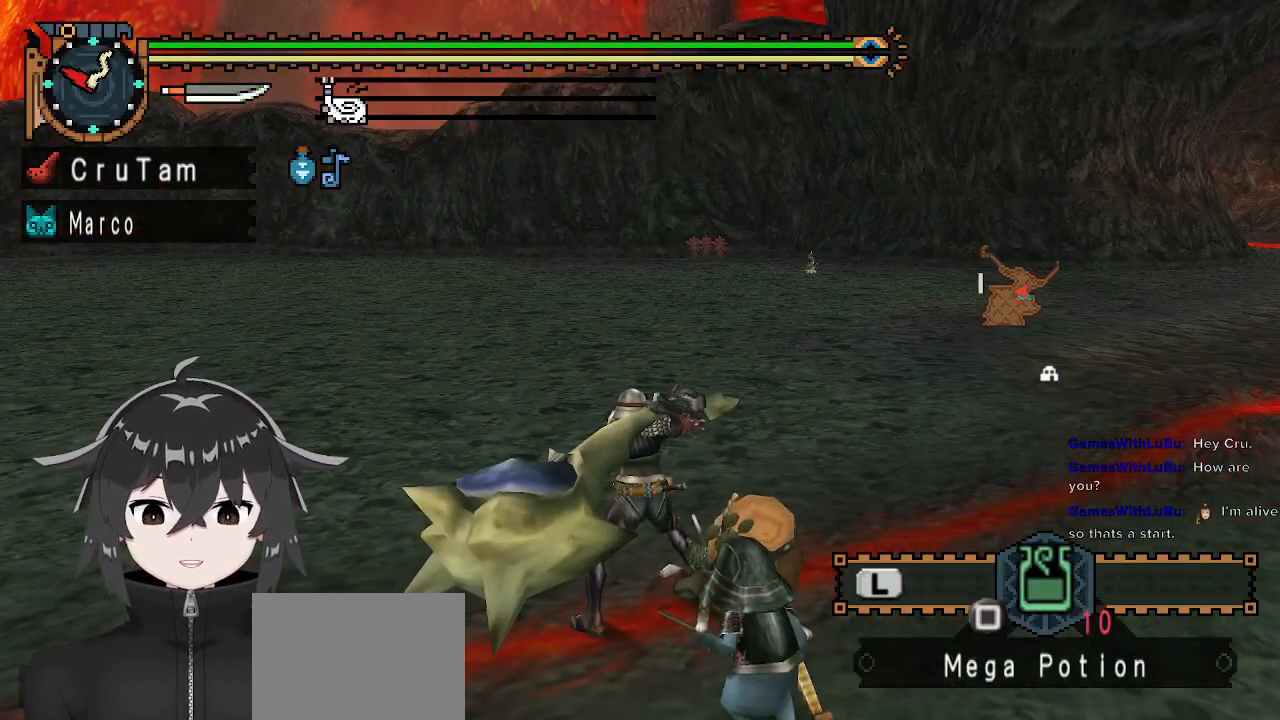
{"buttons": [], "left_stick": "up-left", "right_stick": "center", "events": [[200, "left_stick", "up"], [233, "right_stick", "right"], [333, "left_stick", "up-left"], [433, "right_stick", "center"]]}
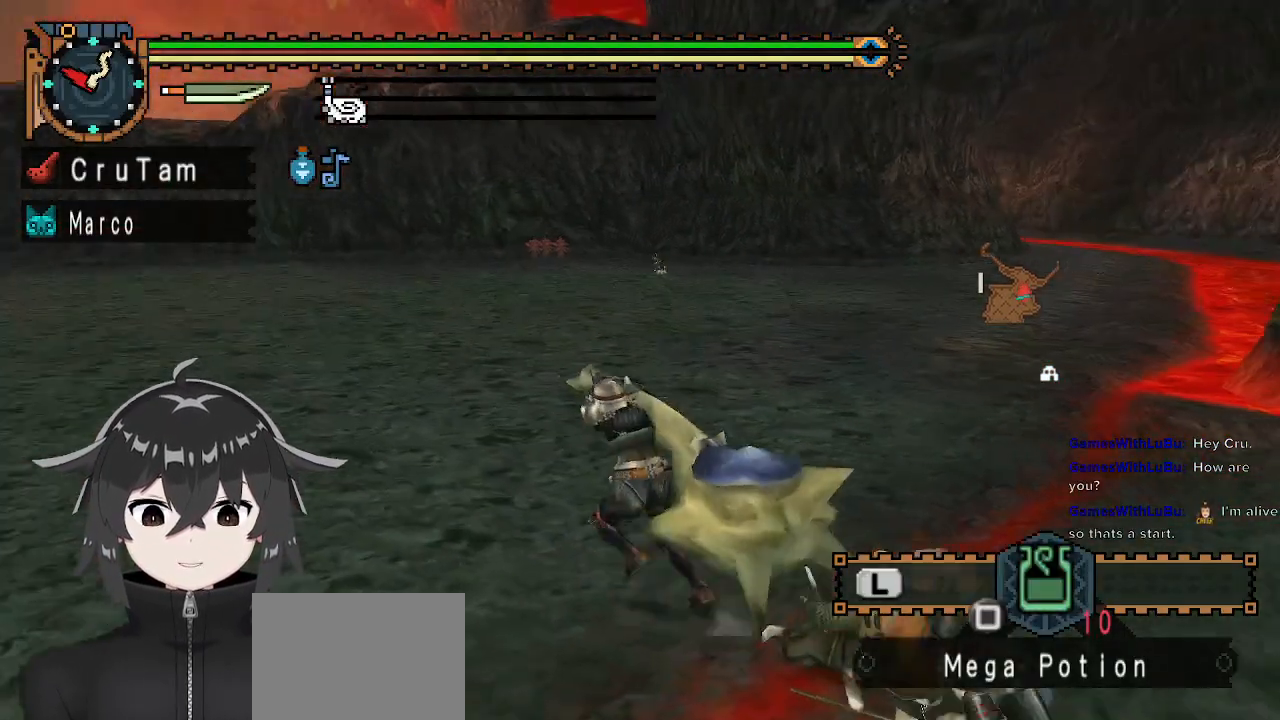
{"buttons": [], "left_stick": "center", "right_stick": "center", "events": [[33, "left_stick", "center"]]}
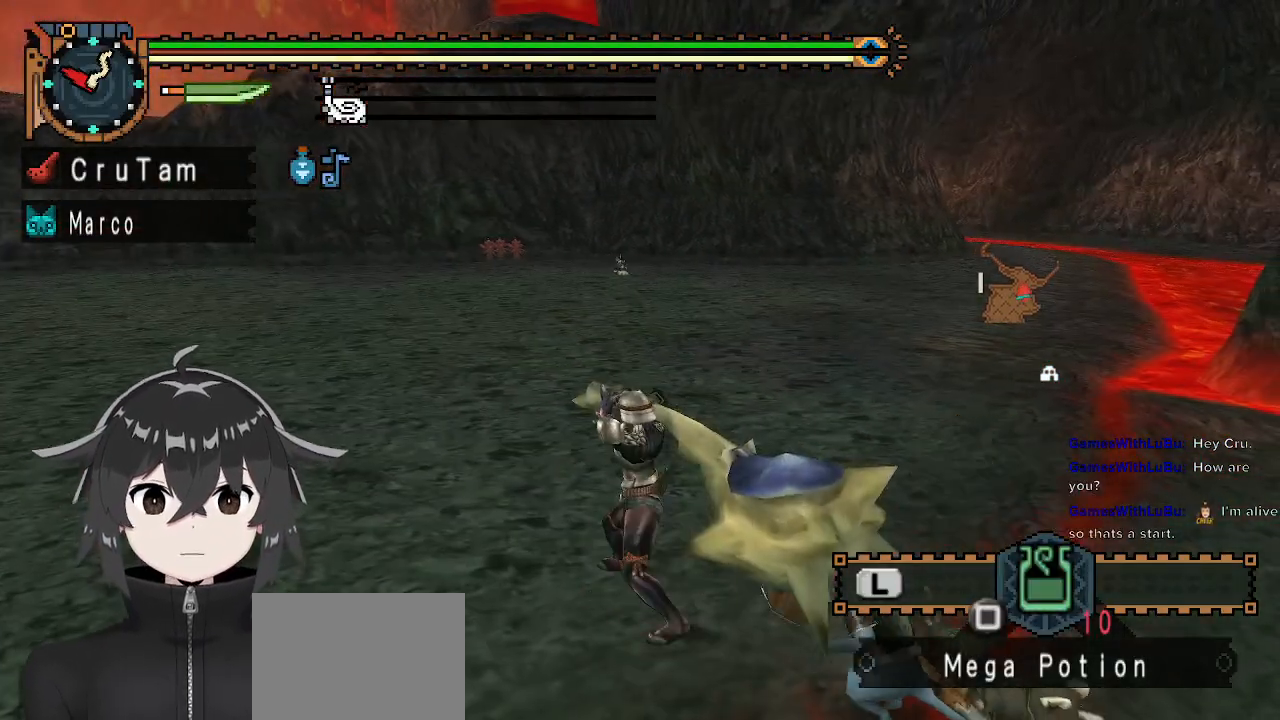
{"buttons": [], "left_stick": "center", "right_stick": "center", "events": []}
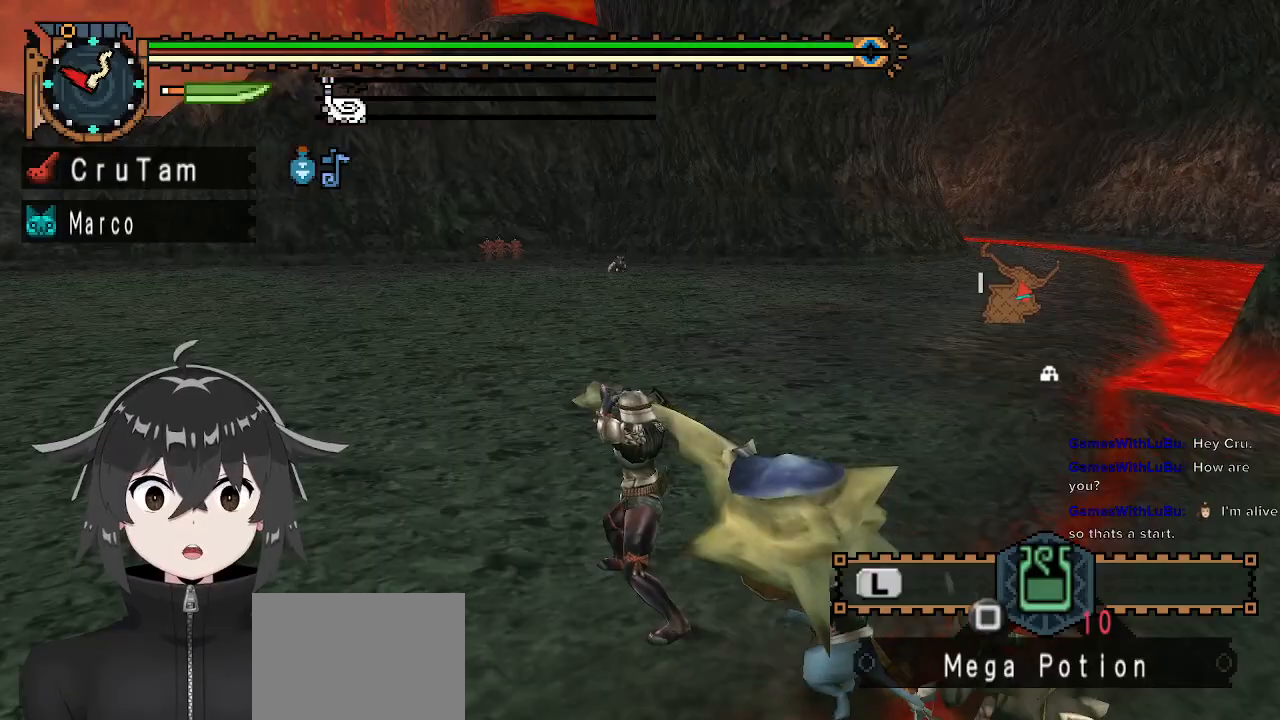
{"buttons": [], "left_stick": "up", "right_stick": "center", "events": [[267, "left_stick", "up"]]}
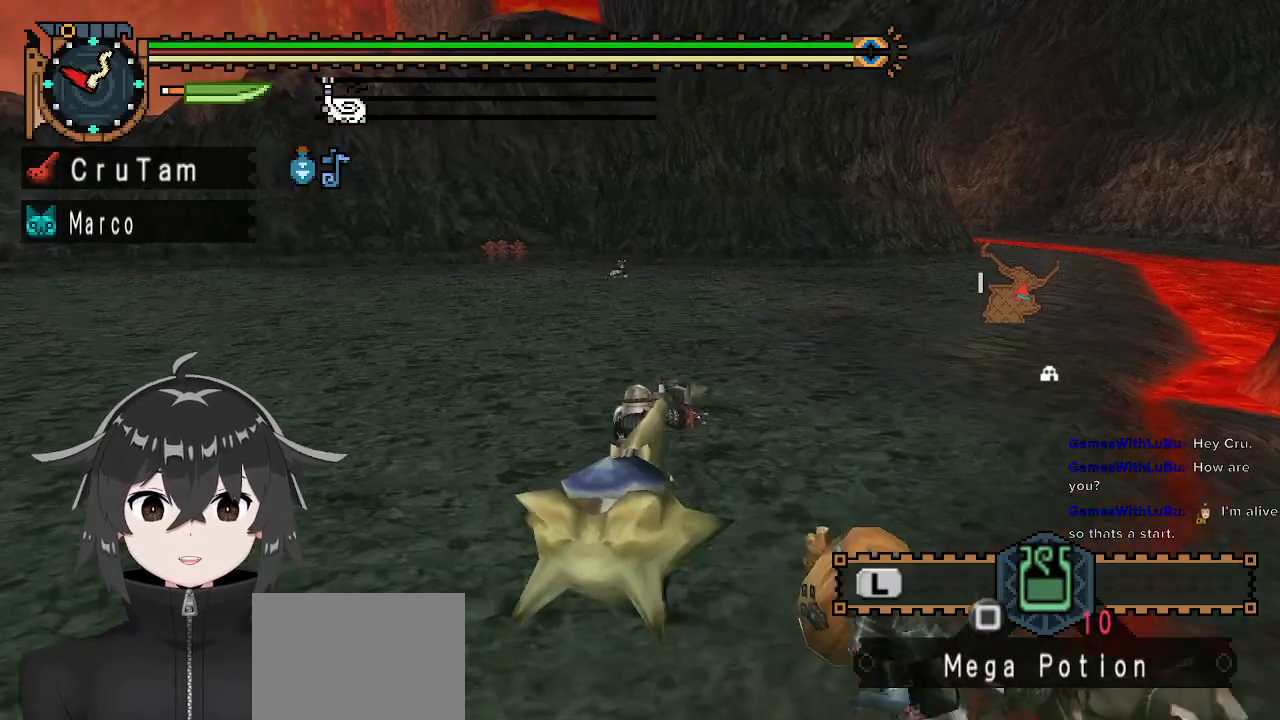
{"buttons": [], "left_stick": "down-right", "right_stick": "center", "events": [[133, "left_stick", "left"], [200, "left_stick", "down-left"], [300, "left_stick", "down"], [467, "left_stick", "down-right"]]}
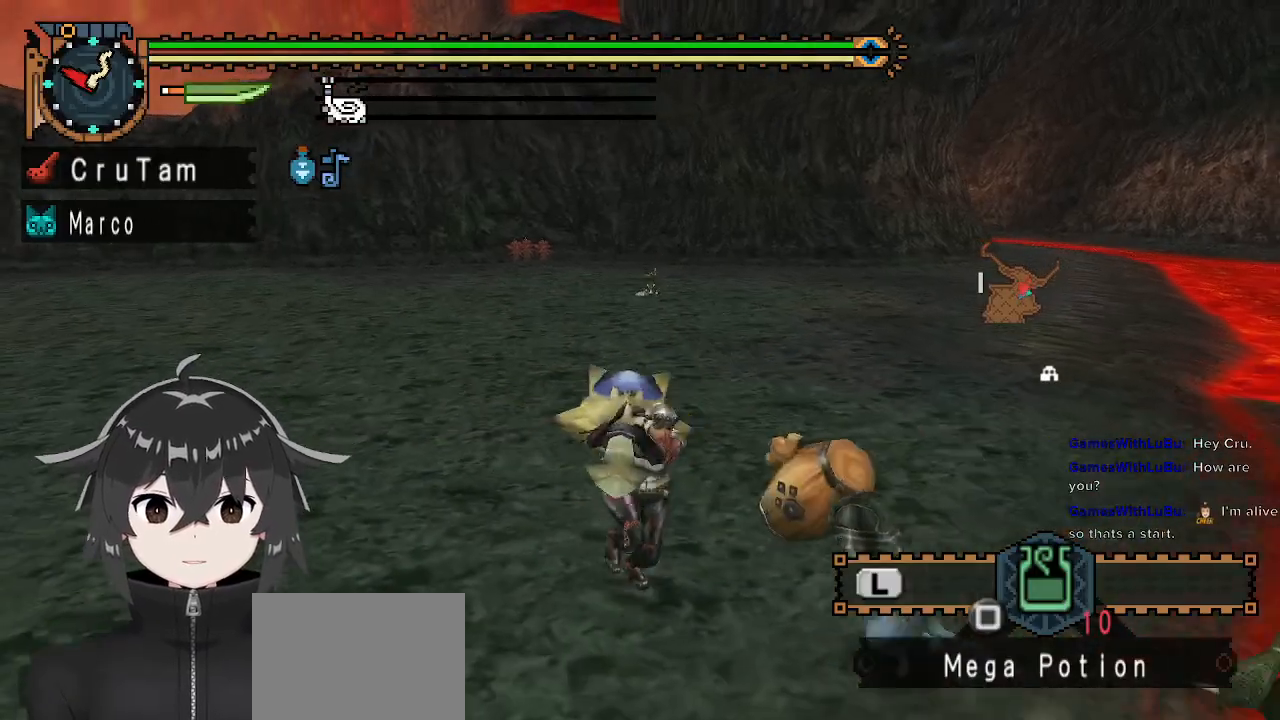
{"buttons": [], "left_stick": "down-left", "right_stick": "center", "events": [[133, "left_stick", "up-right"], [200, "left_stick", "up"], [367, "left_stick", "left"], [433, "left_stick", "down-left"]]}
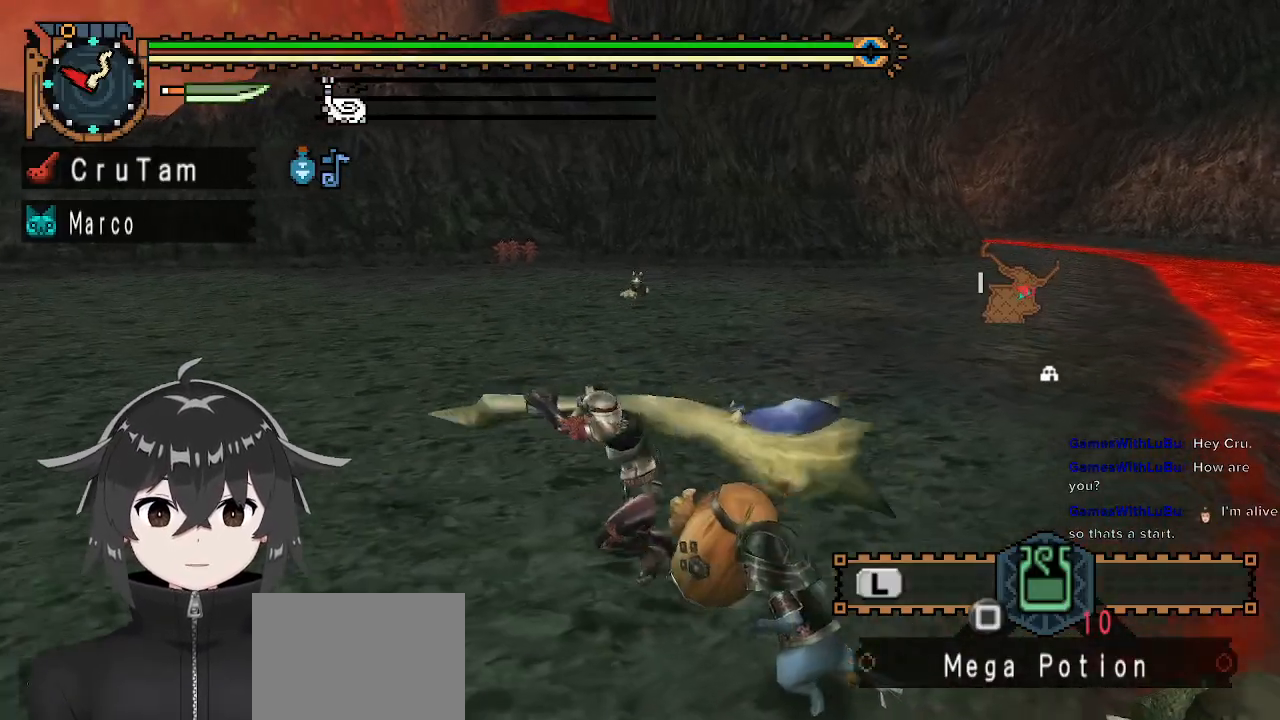
{"buttons": [], "left_stick": "center", "right_stick": "center", "events": [[33, "left_stick", "down"], [167, "left_stick", "down-right"], [467, "left_stick", "center"]]}
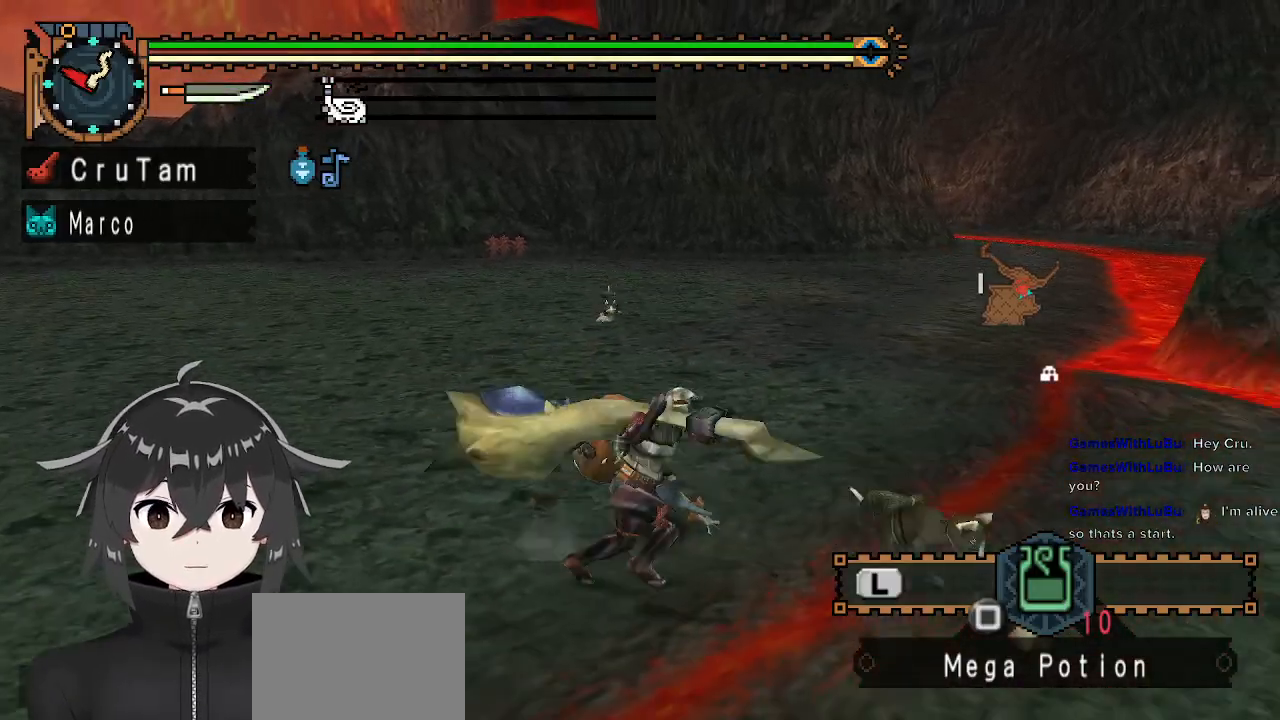
{"buttons": [], "left_stick": "up", "right_stick": "center", "events": [[400, "left_stick", "up"]]}
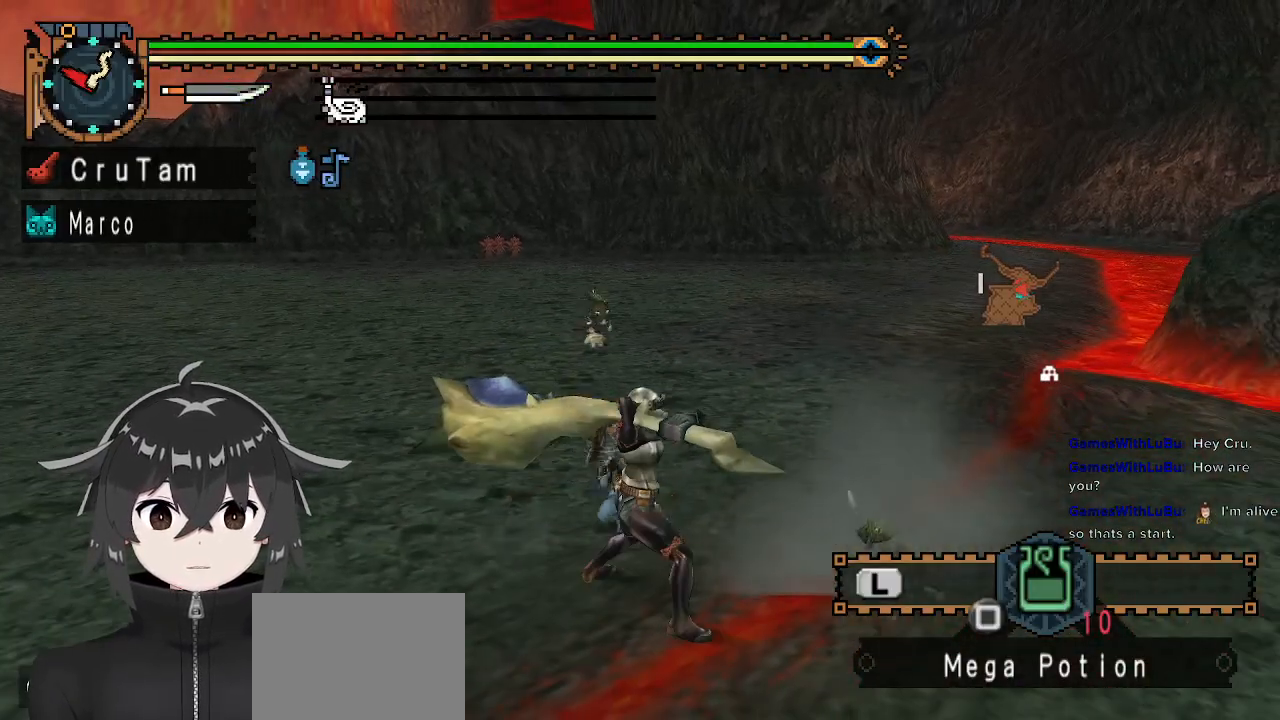
{"buttons": [], "left_stick": "center", "right_stick": "center", "events": [[267, "Y", "down"], [333, "Y", "up"], [333, "left_stick", "center"], [367, "Y", "down"], [433, "Y", "up"]]}
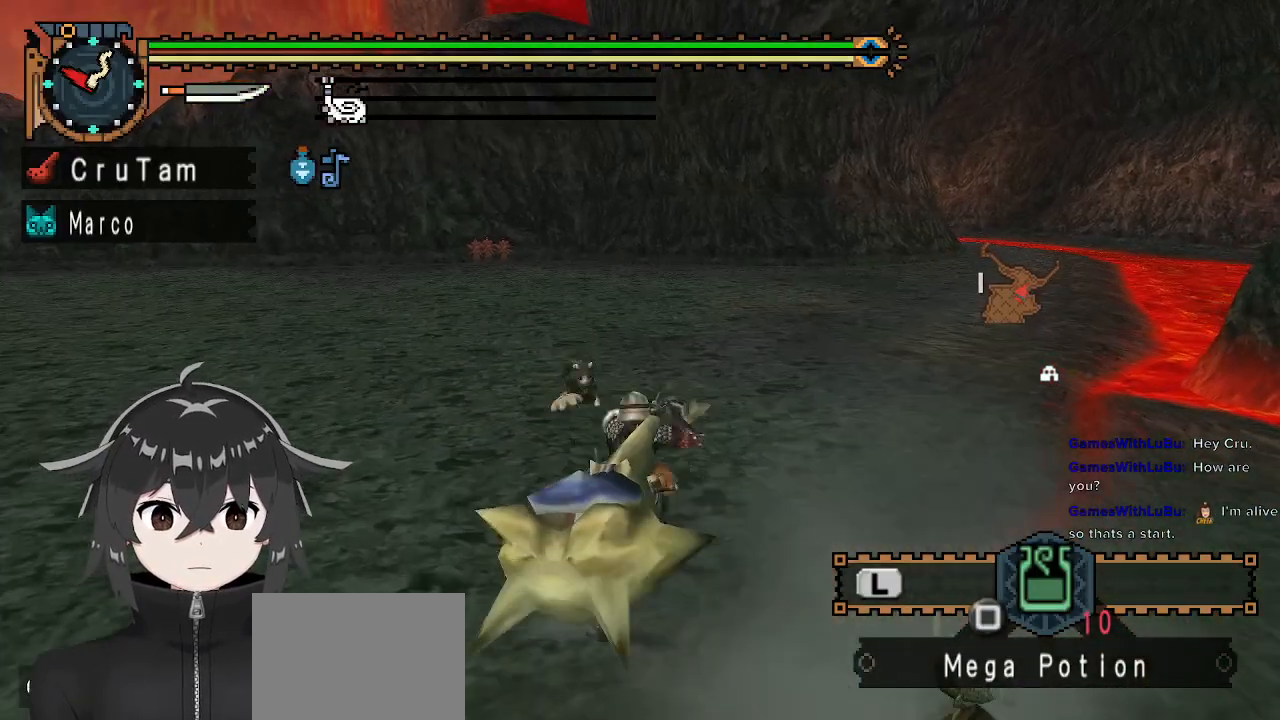
{"buttons": [], "left_stick": "center", "right_stick": "center", "events": []}
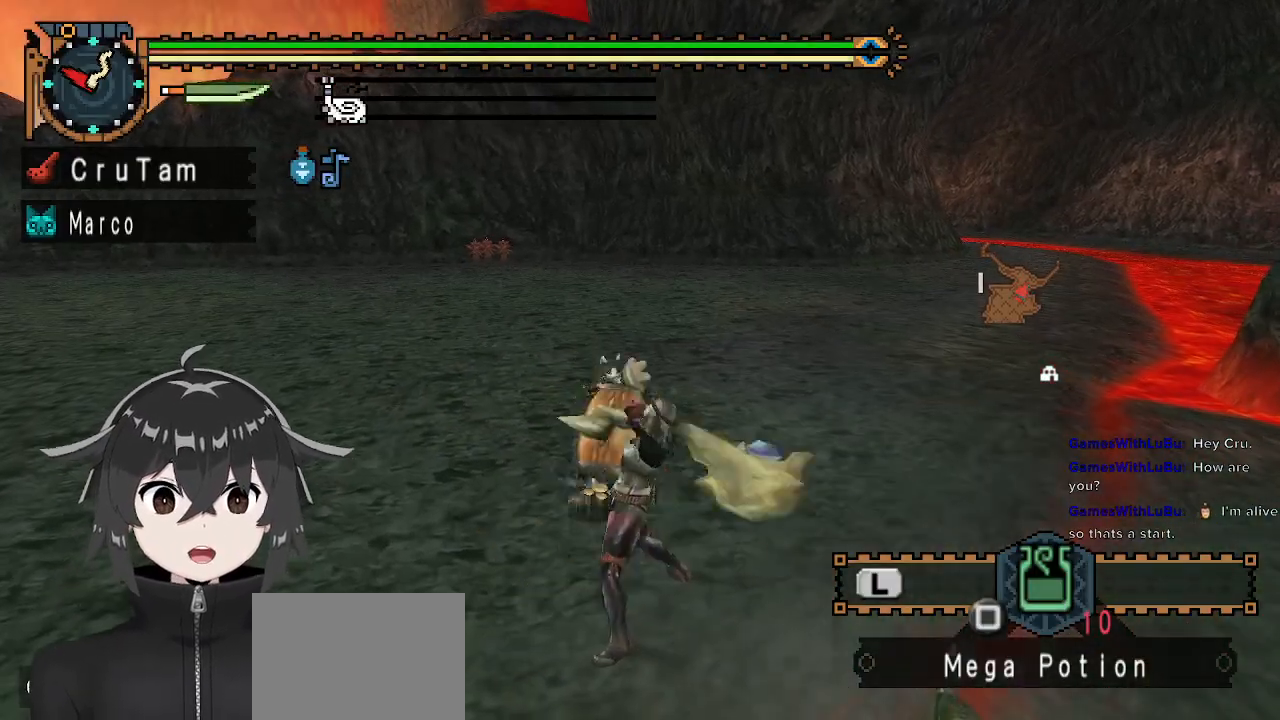
{"buttons": ["Y"], "left_stick": "center", "right_stick": "center", "events": [[467, "Y", "down"]]}
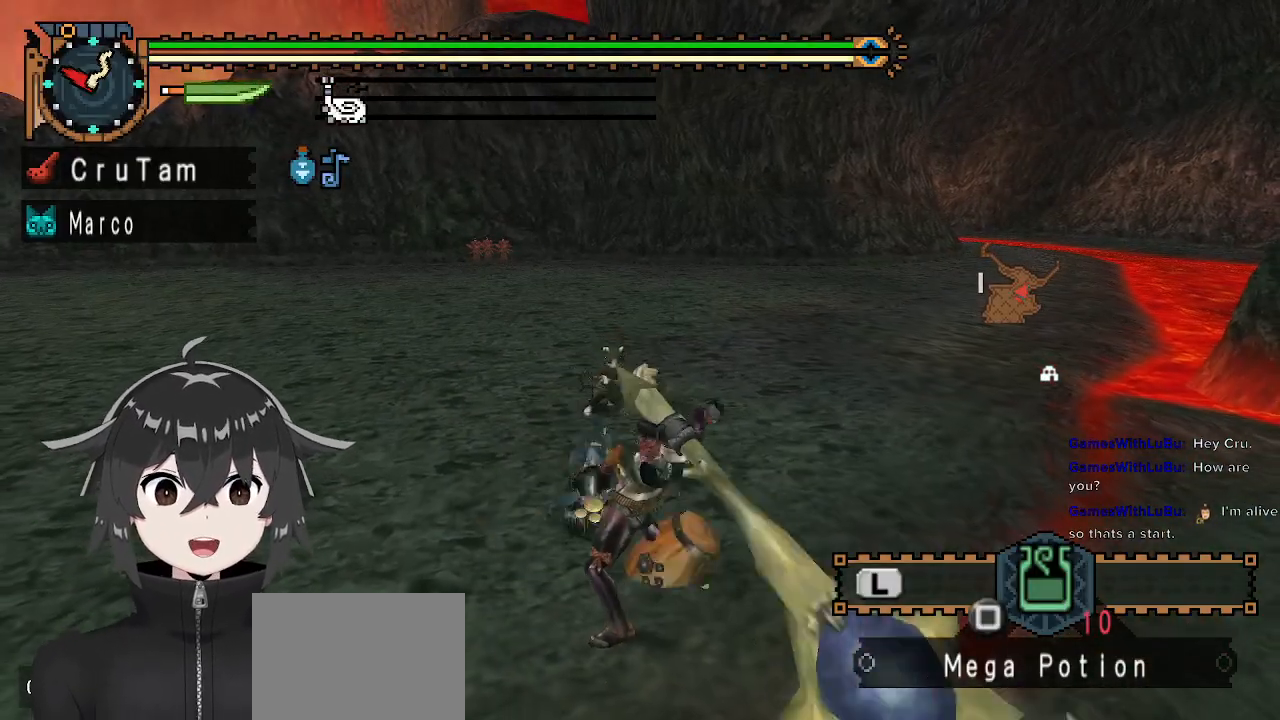
{"buttons": [], "left_stick": "up", "right_stick": "center", "events": [[67, "Y", "up"], [133, "Y", "down"], [200, "Y", "up"], [267, "Y", "down"], [333, "Y", "up"], [400, "Y", "down"], [467, "left_stick", "up"], [500, "Y", "up"]]}
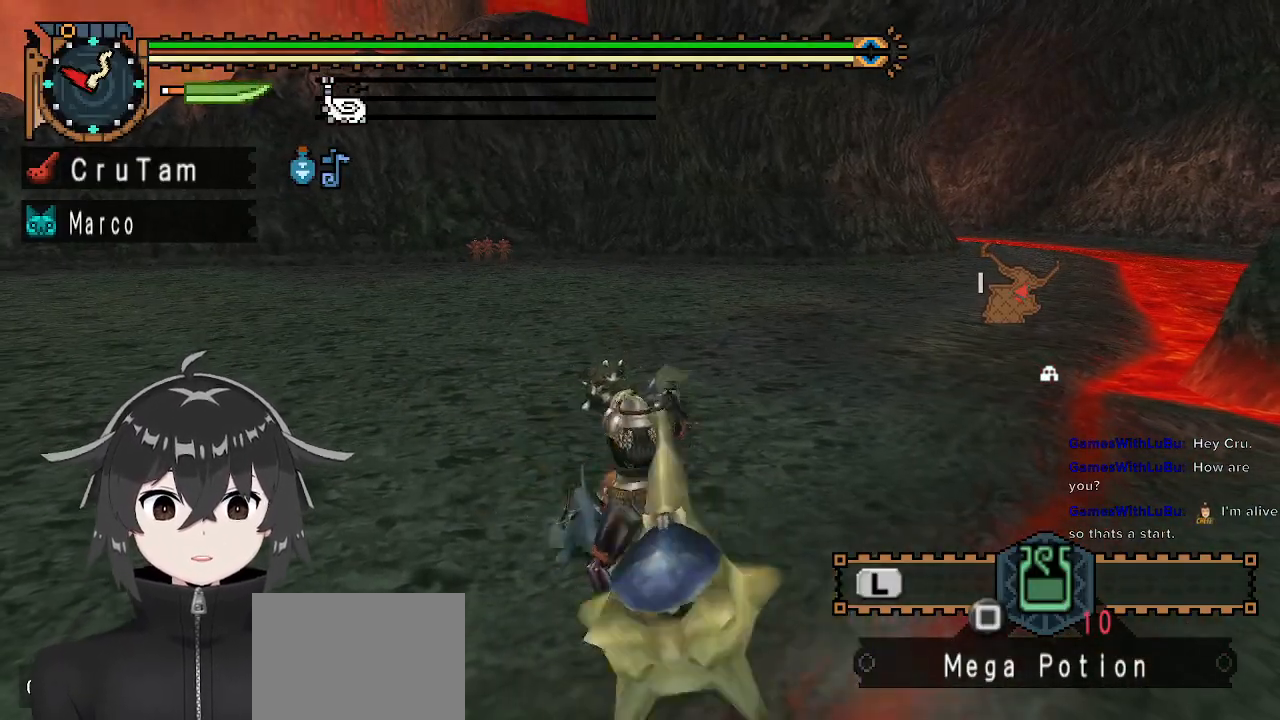
{"buttons": [], "left_stick": "up", "right_stick": "center", "events": []}
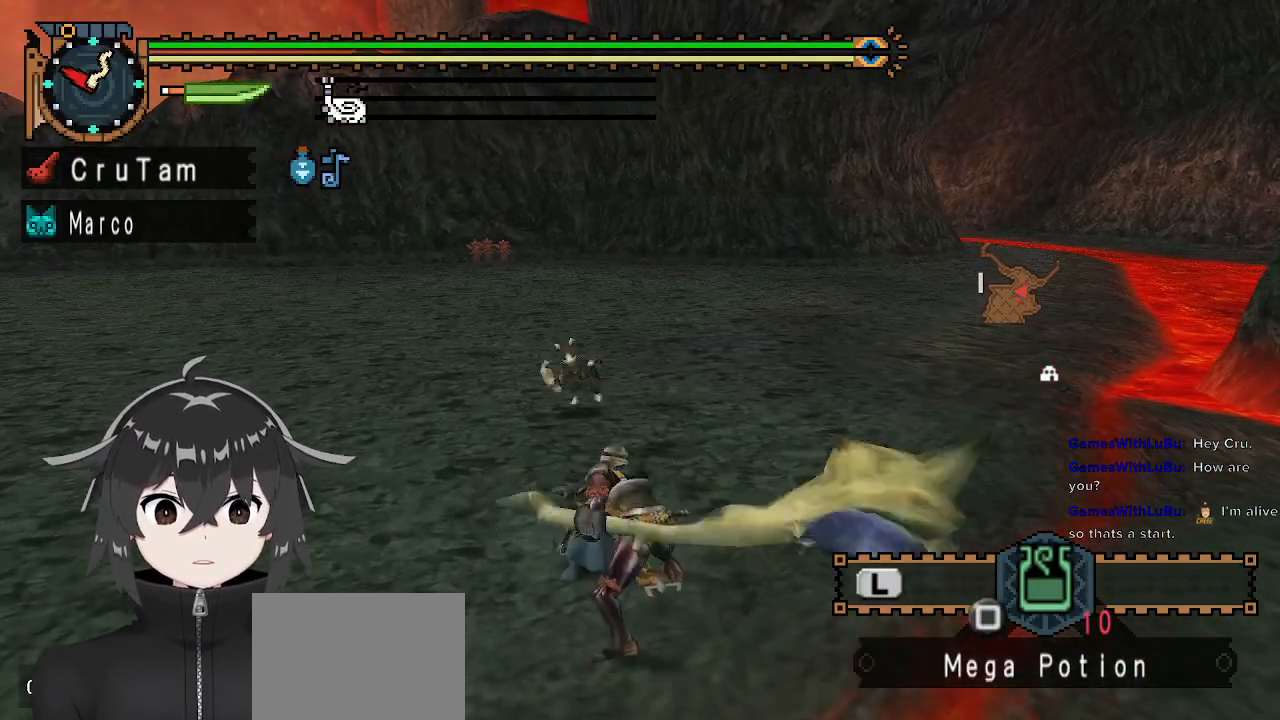
{"buttons": [], "left_stick": "up", "right_stick": "center", "events": [[167, "left_stick", "center"], [400, "left_stick", "up"]]}
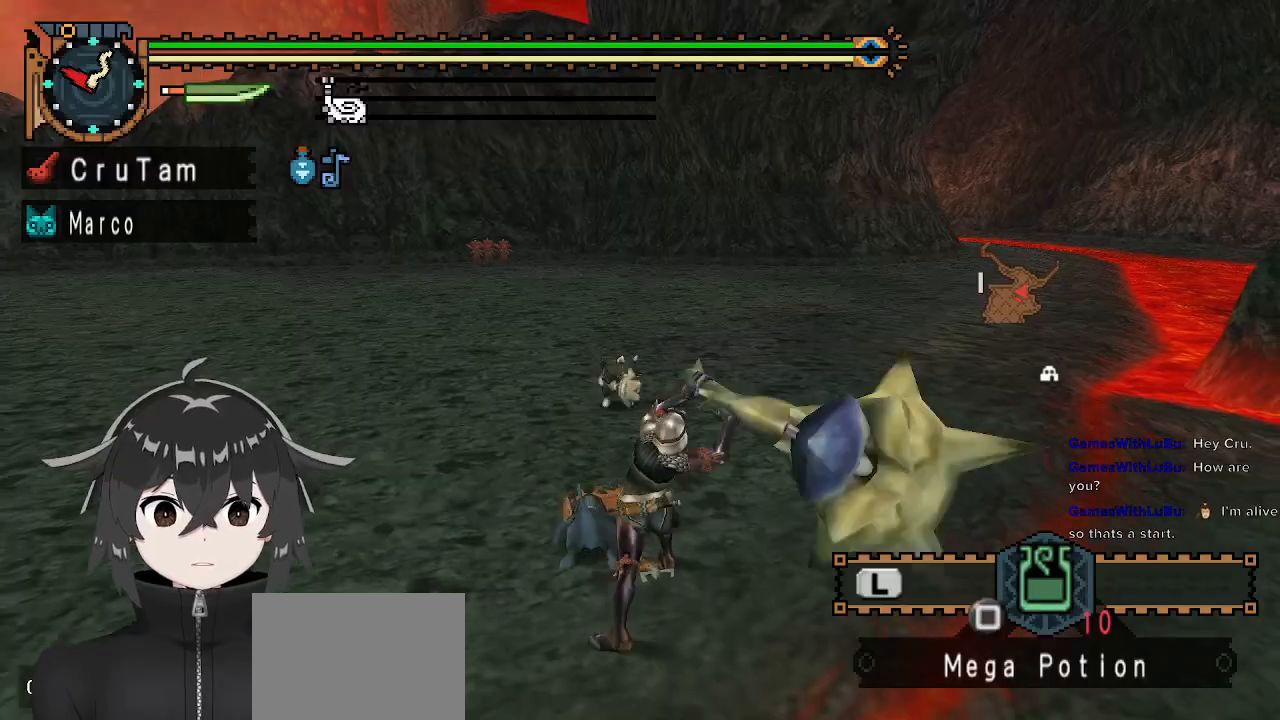
{"buttons": [], "left_stick": "center", "right_stick": "center", "events": [[100, "A", "down"], [167, "A", "up"], [267, "A", "down"], [333, "A", "up"], [333, "left_stick", "center"], [400, "A", "down"], [500, "A", "up"]]}
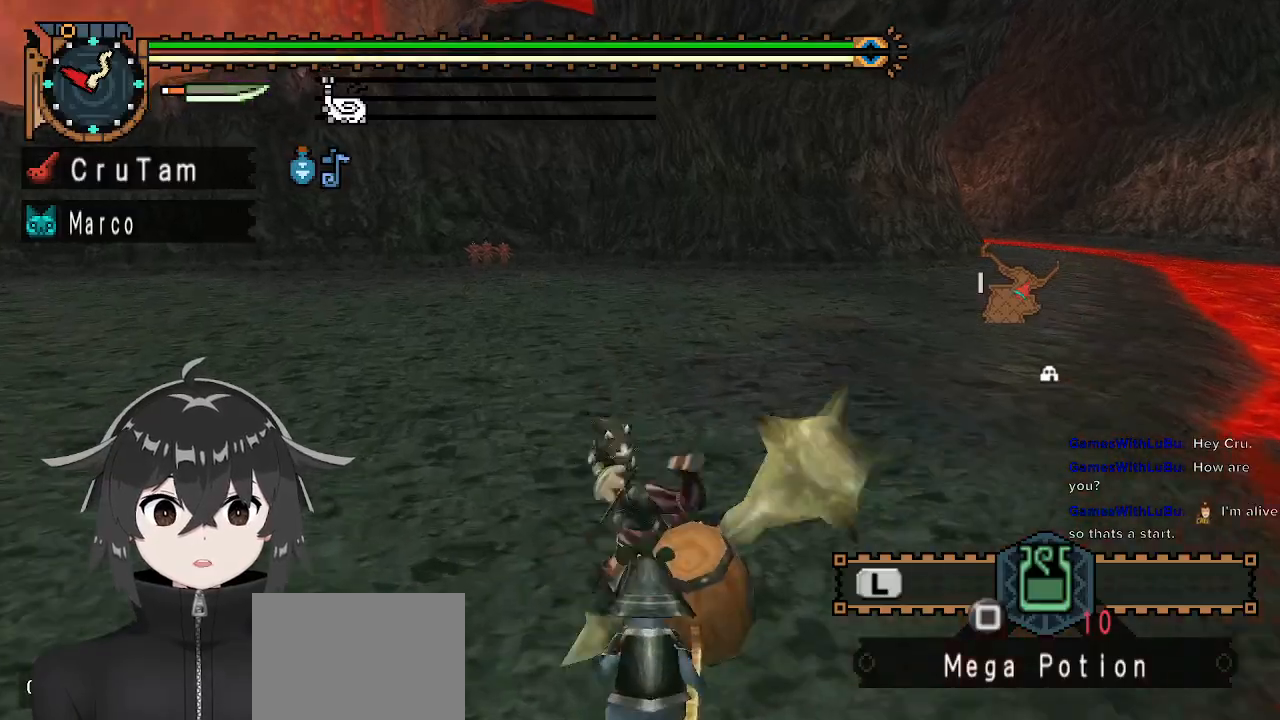
{"buttons": [], "left_stick": "center", "right_stick": "center", "events": []}
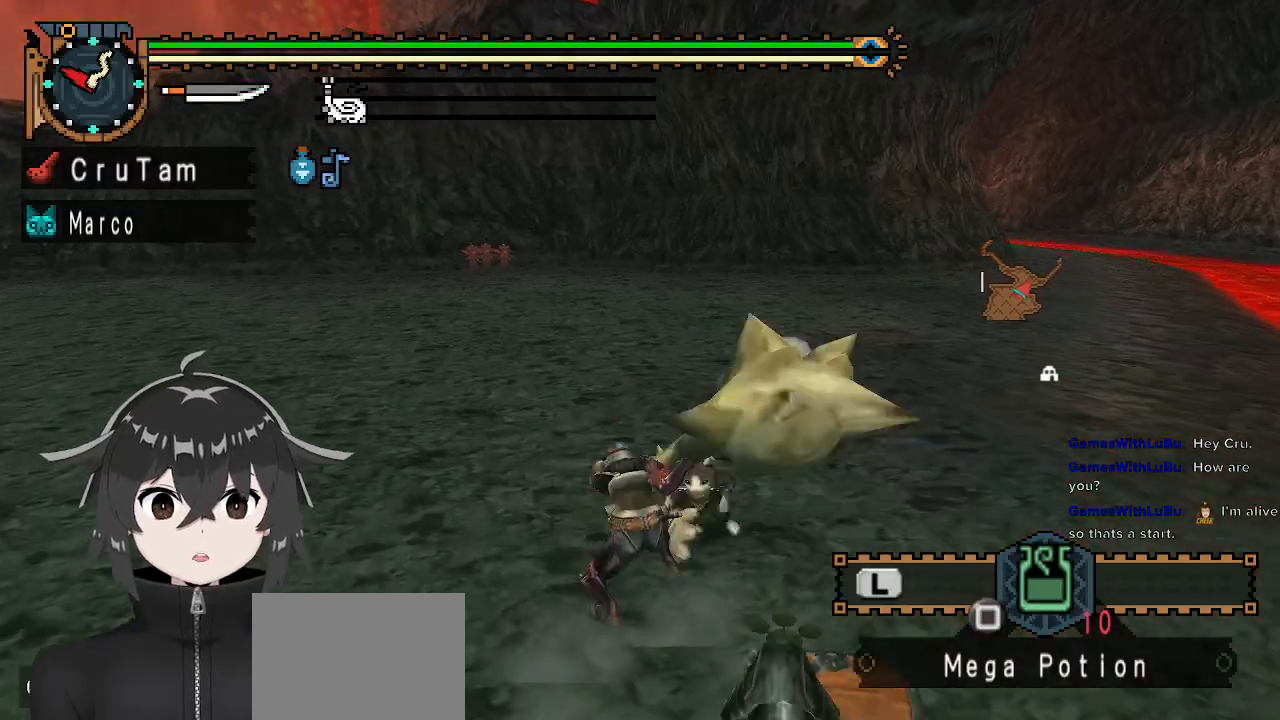
{"buttons": [], "left_stick": "center", "right_stick": "center", "events": [[167, "Y", "down"], [233, "Y", "up"], [333, "Y", "down"], [367, "Y", "up"], [433, "Y", "down"], [500, "Y", "up"]]}
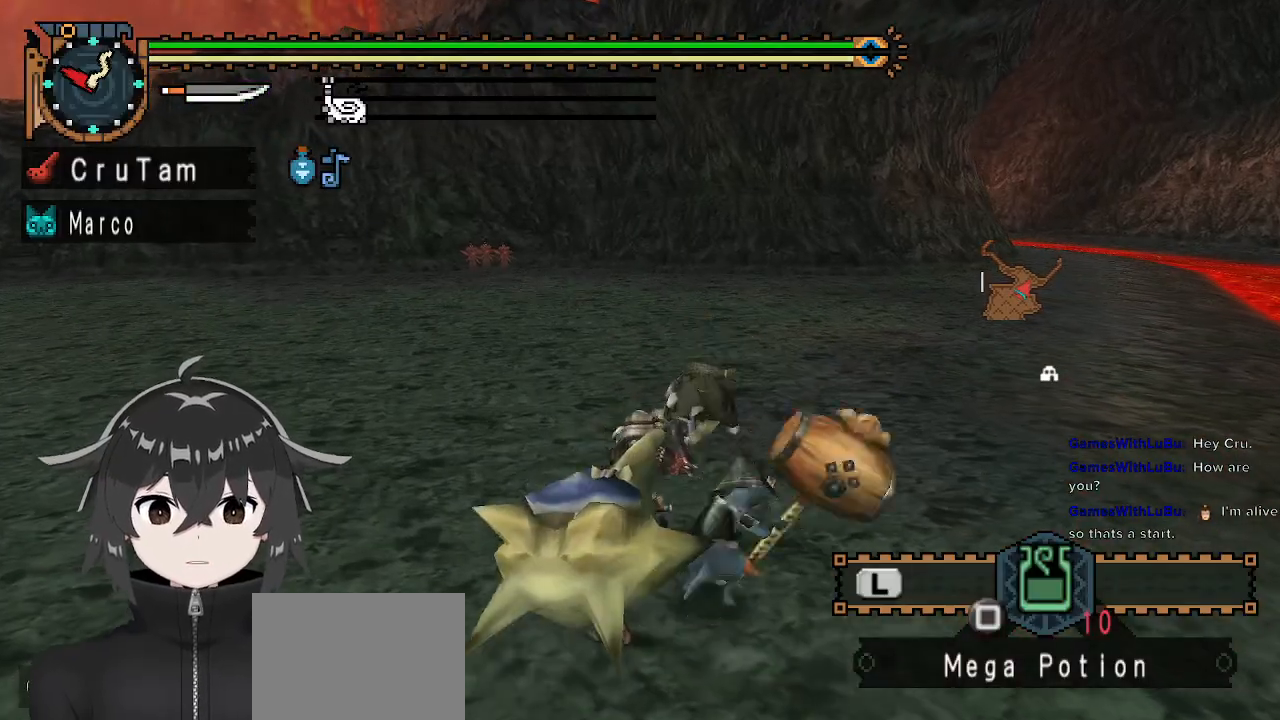
{"buttons": [], "left_stick": "center", "right_stick": "center", "events": []}
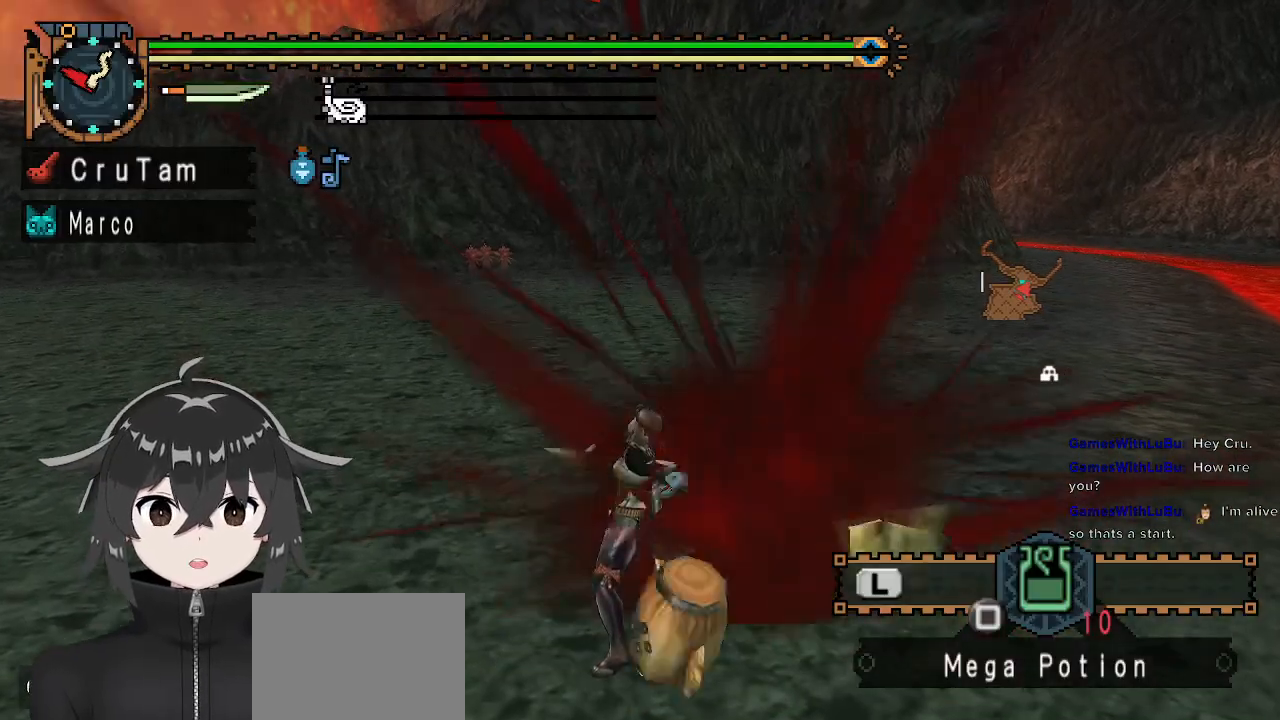
{"buttons": [], "left_stick": "center", "right_stick": "right", "events": [[433, "right_stick", "right"]]}
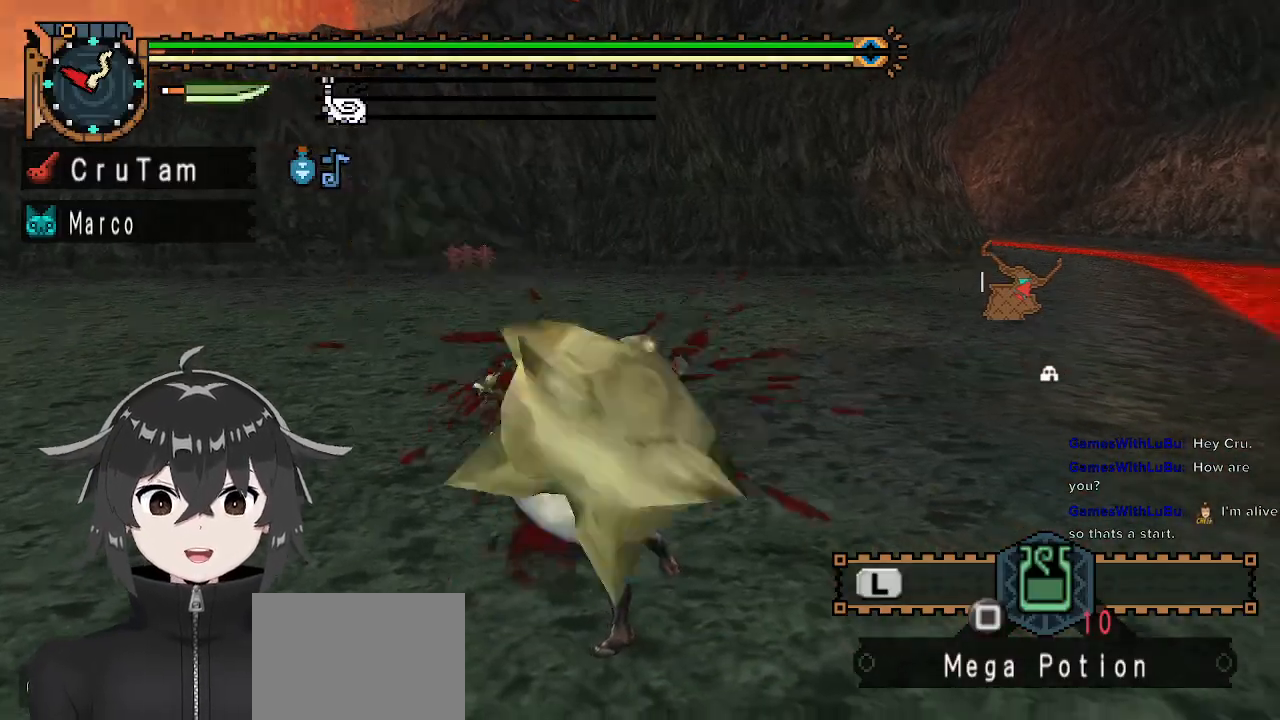
{"buttons": [], "left_stick": "center", "right_stick": "right", "events": []}
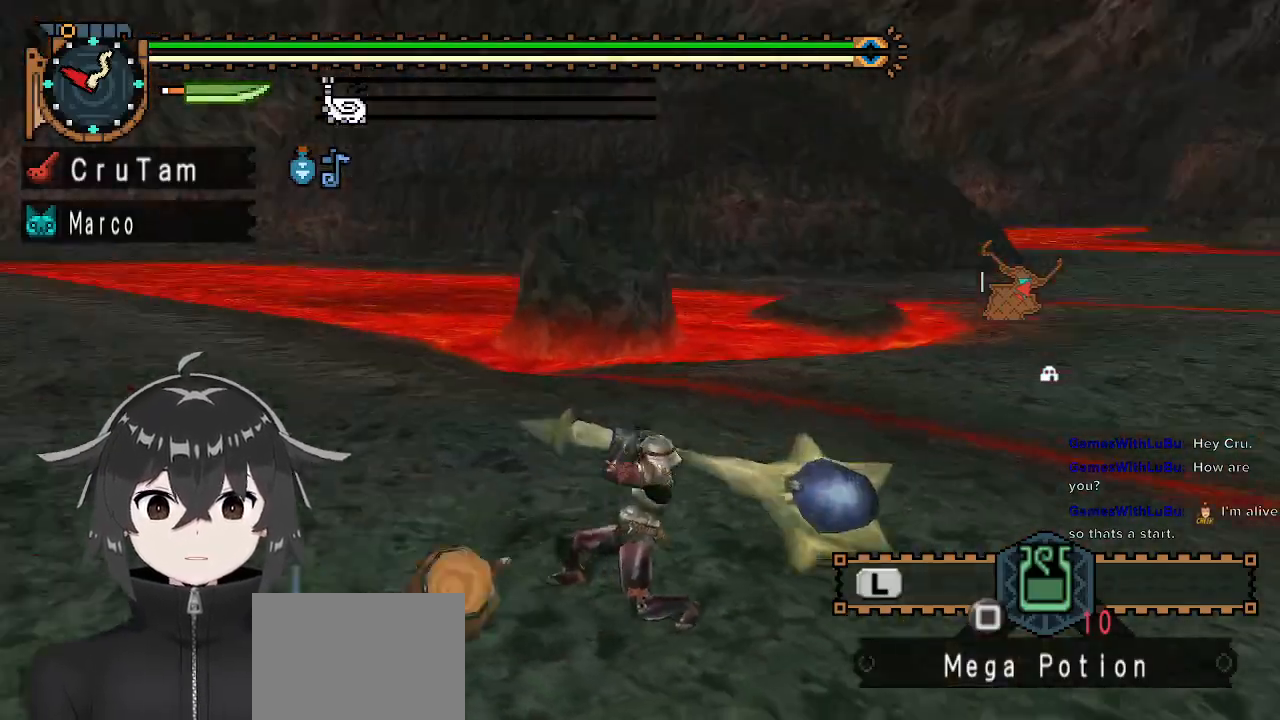
{"buttons": [], "left_stick": "center", "right_stick": "center", "events": [[300, "right_stick", "center"]]}
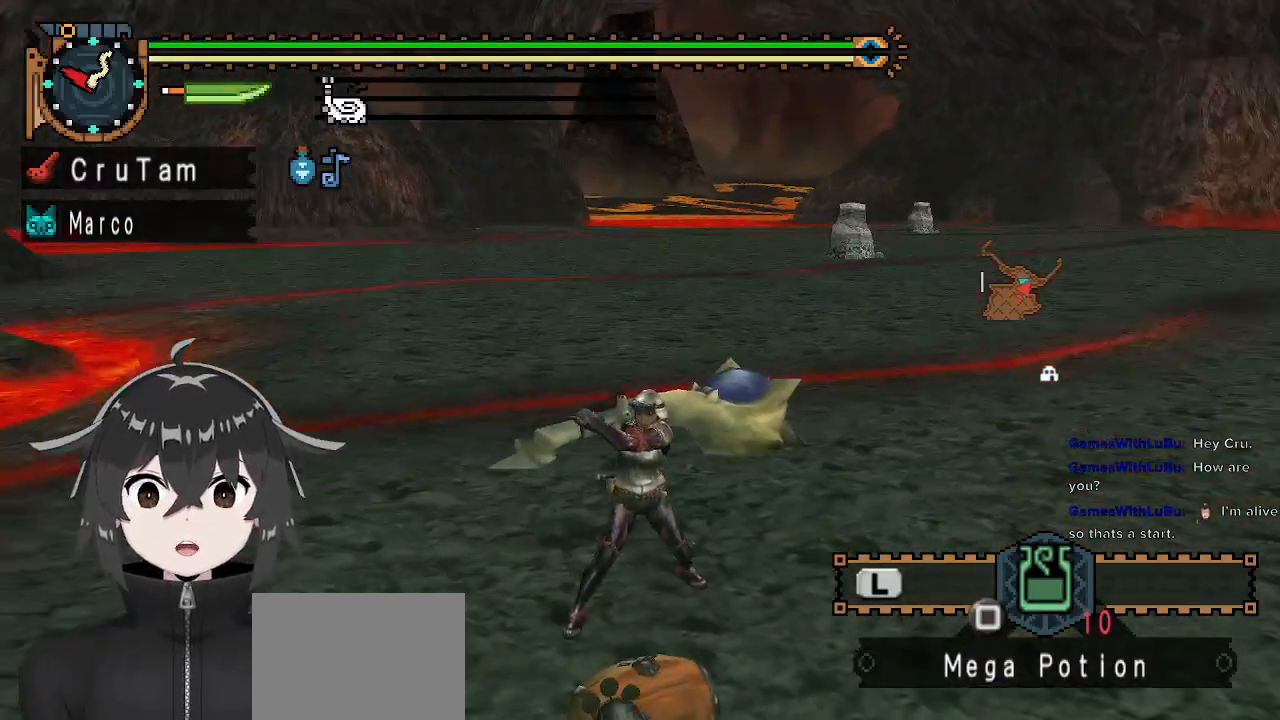
{"buttons": [], "left_stick": "center", "right_stick": "left", "events": [[400, "right_stick", "left"]]}